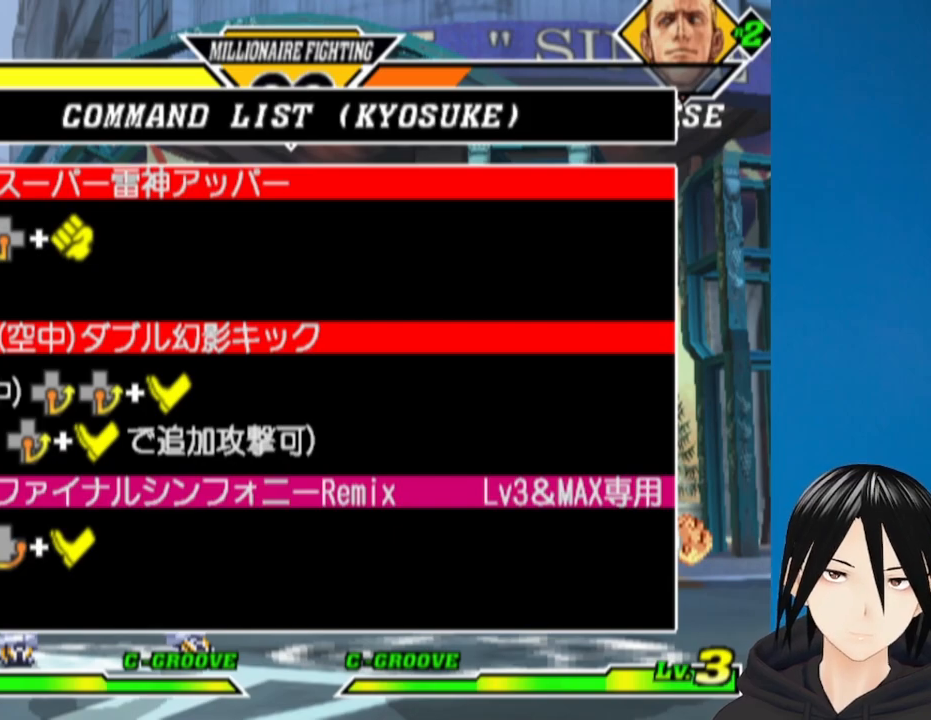
Gameplay with a controller (PlayStation layout); each line is a JSON object with the inputs held at the frame after it. "events" lists button and stick changes between this image and that frame as [ms after this image, input, new state], when the widget could be followed in between.
{"buttons": [], "left_stick": "center", "right_stick": "center", "events": []}
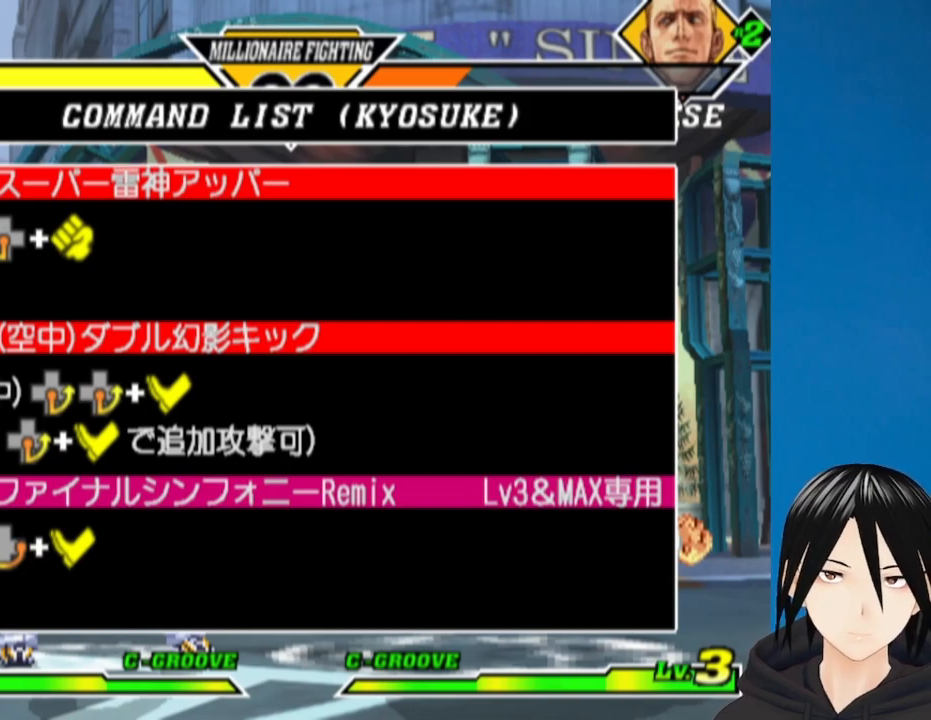
{"buttons": [], "left_stick": "center", "right_stick": "center", "events": [[33, "DPAD_DOWN", "down"], [167, "DPAD_DOWN", "up"]]}
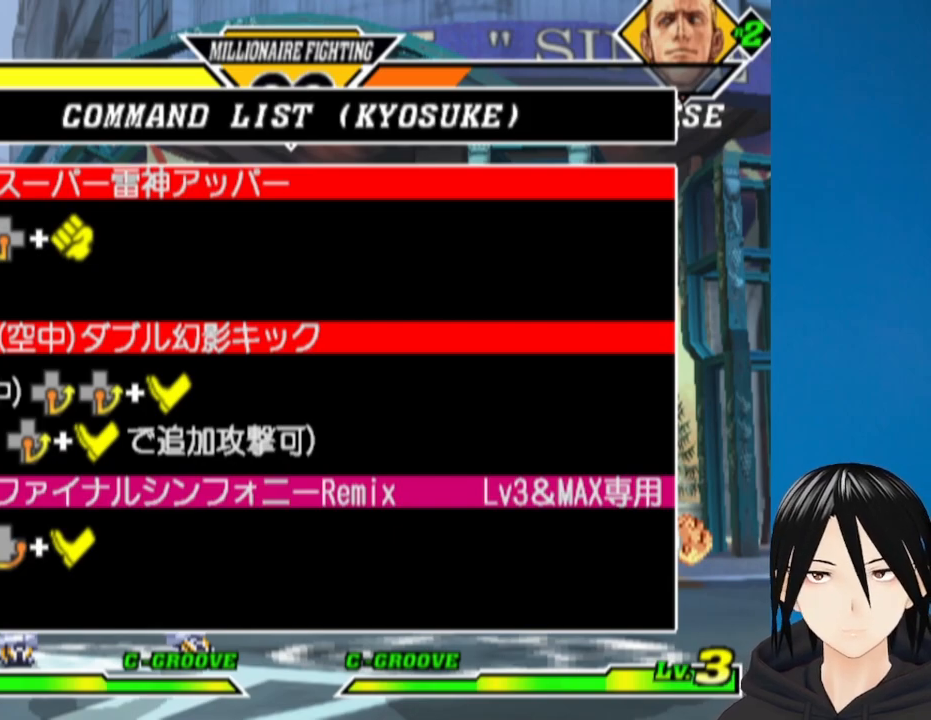
{"buttons": [], "left_stick": "center", "right_stick": "center", "events": []}
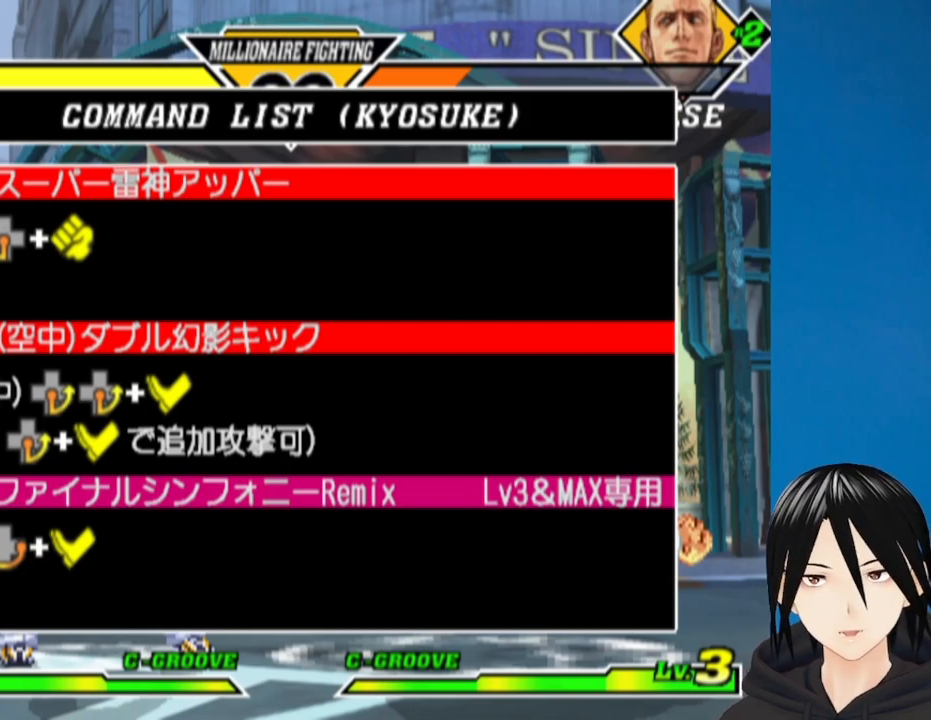
{"buttons": [], "left_stick": "center", "right_stick": "center", "events": []}
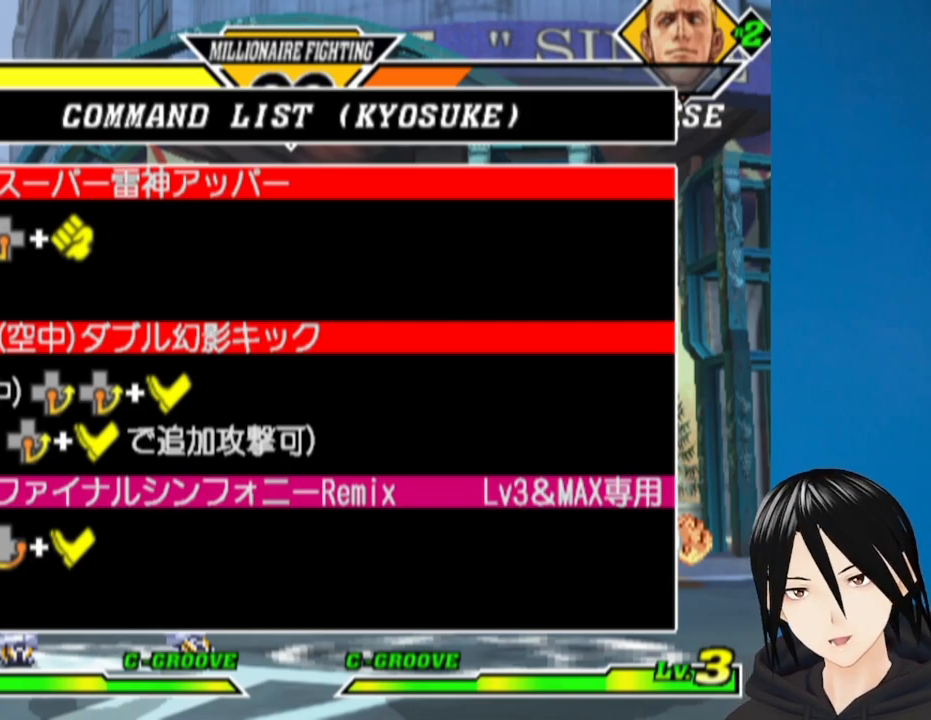
{"buttons": [], "left_stick": "center", "right_stick": "center", "events": [[183, "CIRCLE", "down"], [283, "CIRCLE", "up"]]}
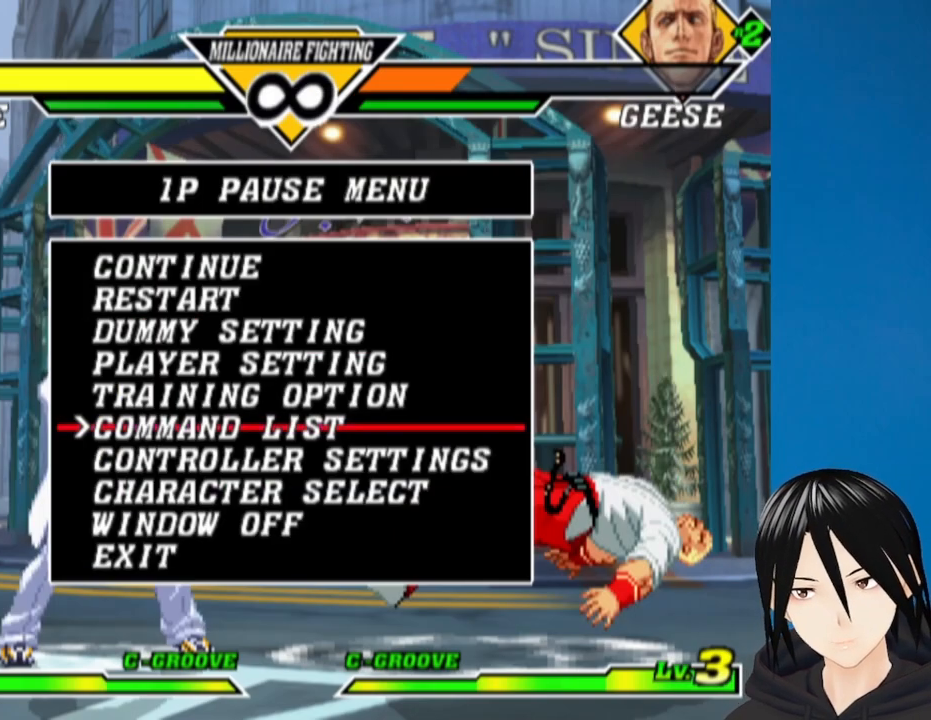
{"buttons": ["DPAD_UP"], "left_stick": "center", "right_stick": "center", "events": [[150, "DPAD_UP", "down"], [250, "DPAD_UP", "up"], [300, "DPAD_UP", "down"], [417, "DPAD_UP", "up"], [450, "DPAD_UP", "down"]]}
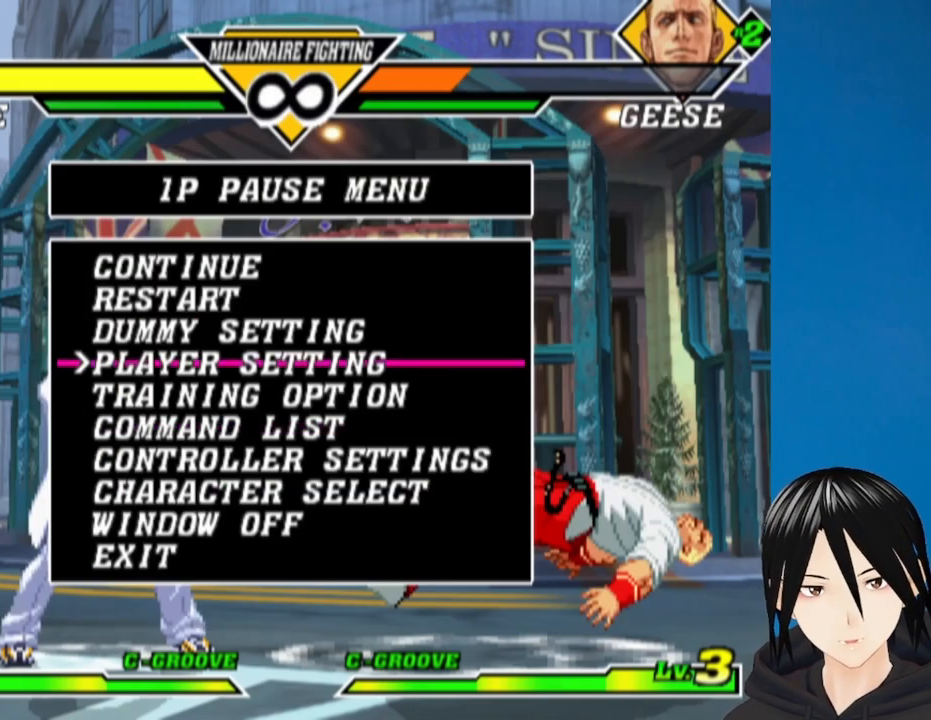
{"buttons": [], "left_stick": "center", "right_stick": "center", "events": [[50, "DPAD_UP", "up"], [100, "DPAD_UP", "down"], [200, "DPAD_UP", "up"], [267, "DPAD_UP", "down"], [383, "DPAD_UP", "up"]]}
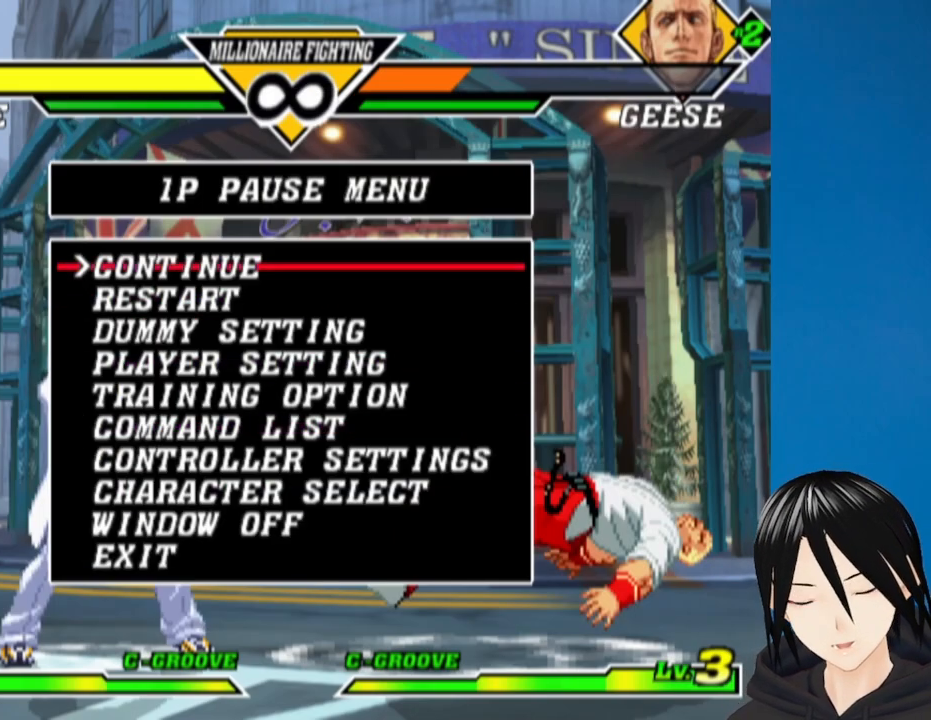
{"buttons": [], "left_stick": "center", "right_stick": "center", "events": [[17, "CIRCLE", "down"], [133, "CIRCLE", "up"]]}
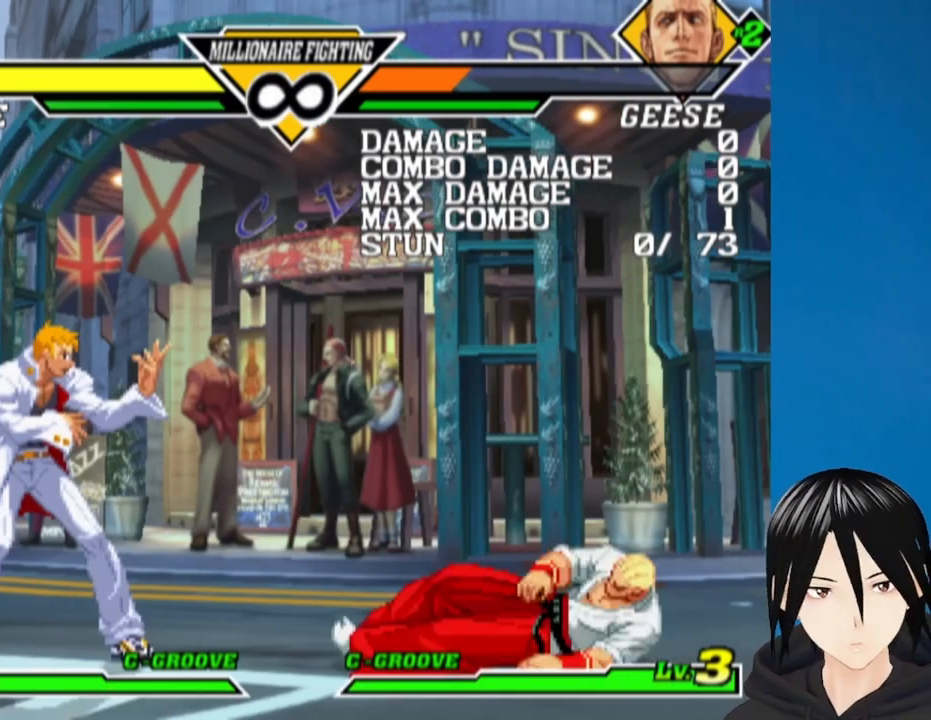
{"buttons": ["DPAD_UP", "DPAD_RIGHT"], "left_stick": "center", "right_stick": "center", "events": [[17, "DPAD_RIGHT", "down"], [100, "DPAD_RIGHT", "up"], [150, "DPAD_RIGHT", "down"], [467, "DPAD_UP", "down"]]}
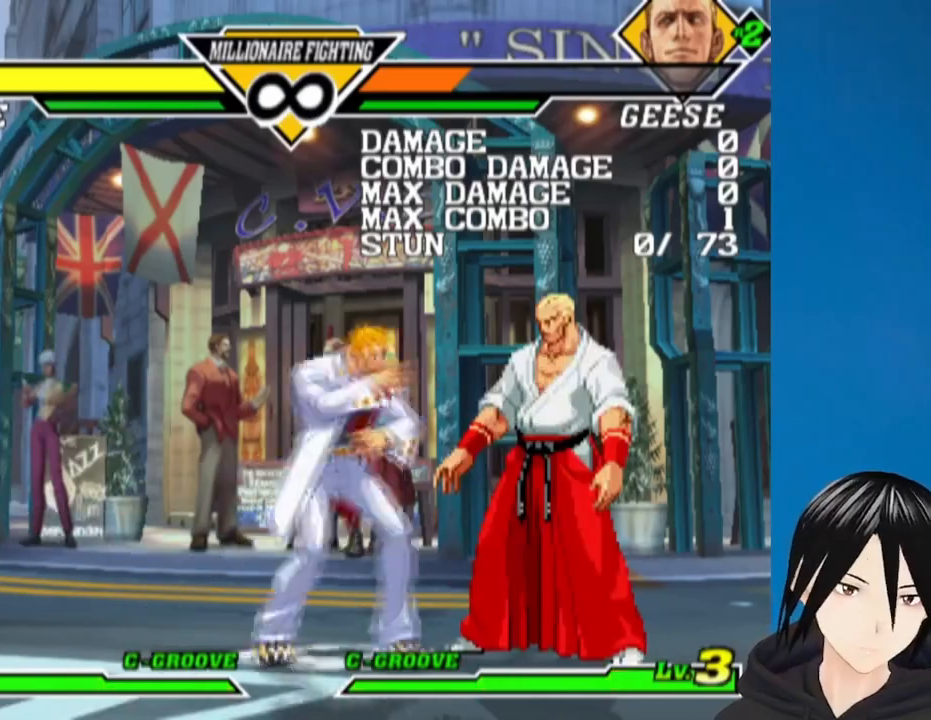
{"buttons": [], "left_stick": "center", "right_stick": "center", "events": [[167, "DPAD_UP", "up"], [200, "DPAD_RIGHT", "up"]]}
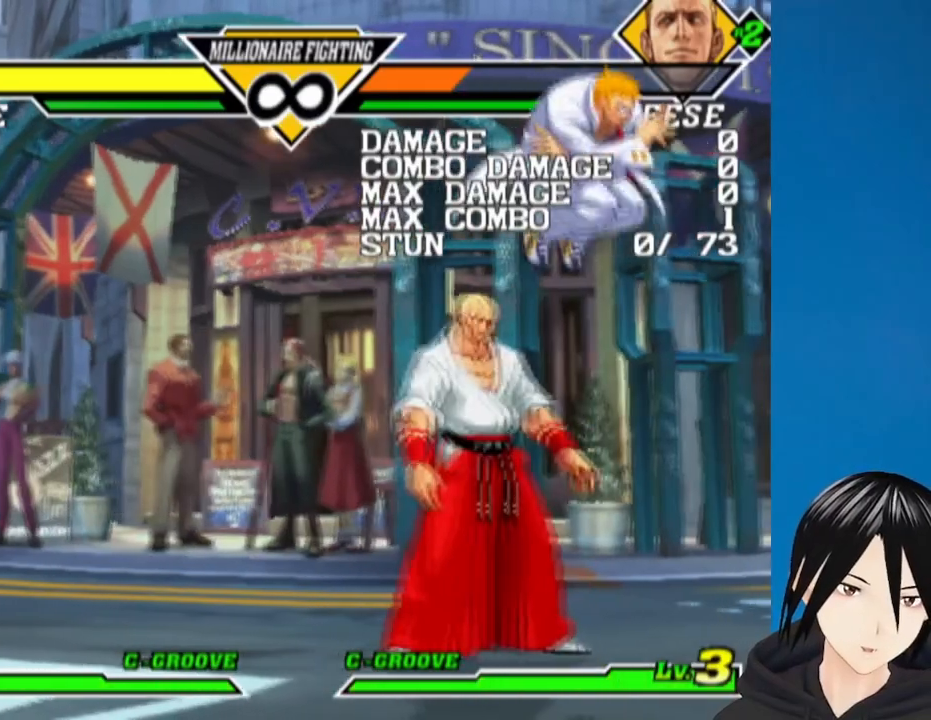
{"buttons": ["DPAD_LEFT"], "left_stick": "center", "right_stick": "center", "events": [[117, "DPAD_LEFT", "down"], [217, "DPAD_LEFT", "up"], [267, "DPAD_LEFT", "down"], [367, "DPAD_LEFT", "up"], [417, "DPAD_LEFT", "down"]]}
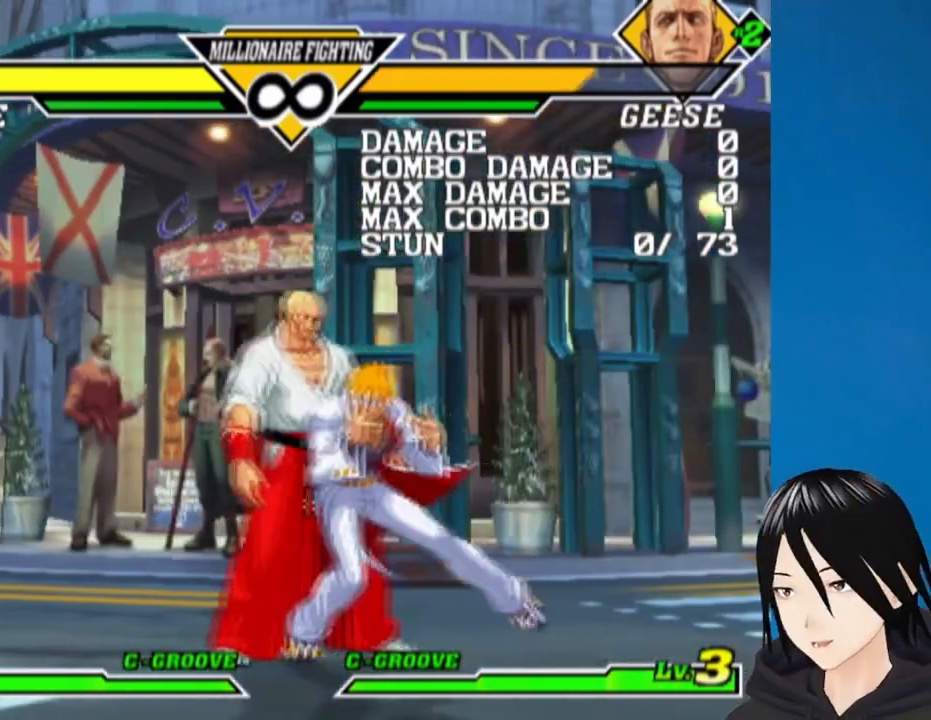
{"buttons": ["DPAD_UP", "DPAD_LEFT"], "left_stick": "center", "right_stick": "center", "events": [[33, "DPAD_LEFT", "up"], [67, "DPAD_LEFT", "down"], [183, "DPAD_LEFT", "up"], [233, "DPAD_LEFT", "down"], [400, "DPAD_UP", "down"]]}
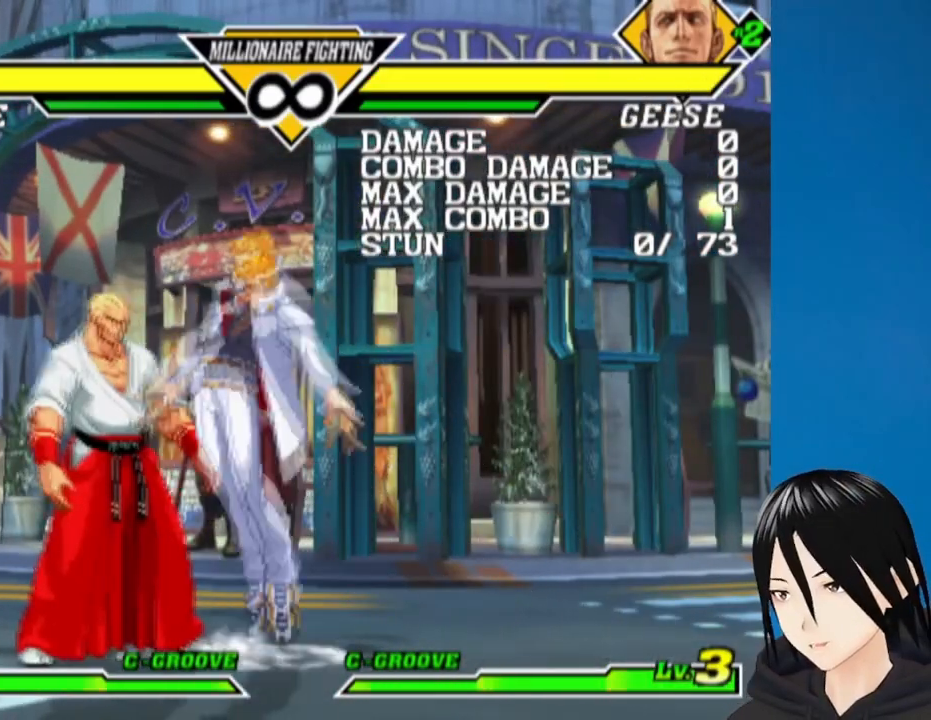
{"buttons": [], "left_stick": "center", "right_stick": "center", "events": [[183, "DPAD_UP", "up"], [217, "DPAD_LEFT", "up"]]}
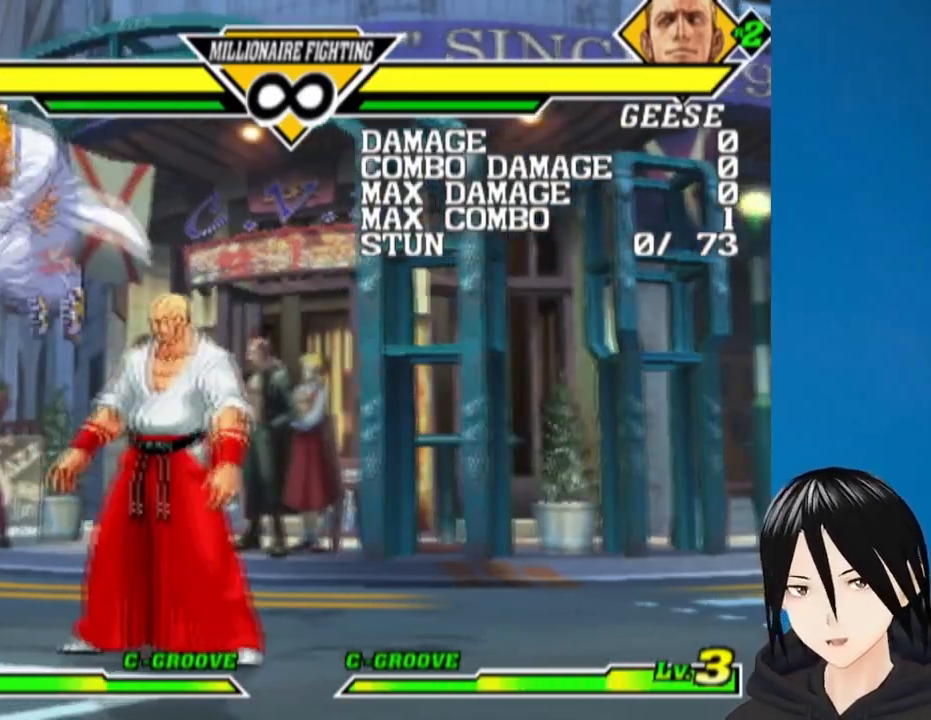
{"buttons": ["DPAD_UP"], "left_stick": "center", "right_stick": "center", "events": [[17, "DPAD_RIGHT", "down"], [400, "DPAD_RIGHT", "up"], [500, "DPAD_UP", "down"]]}
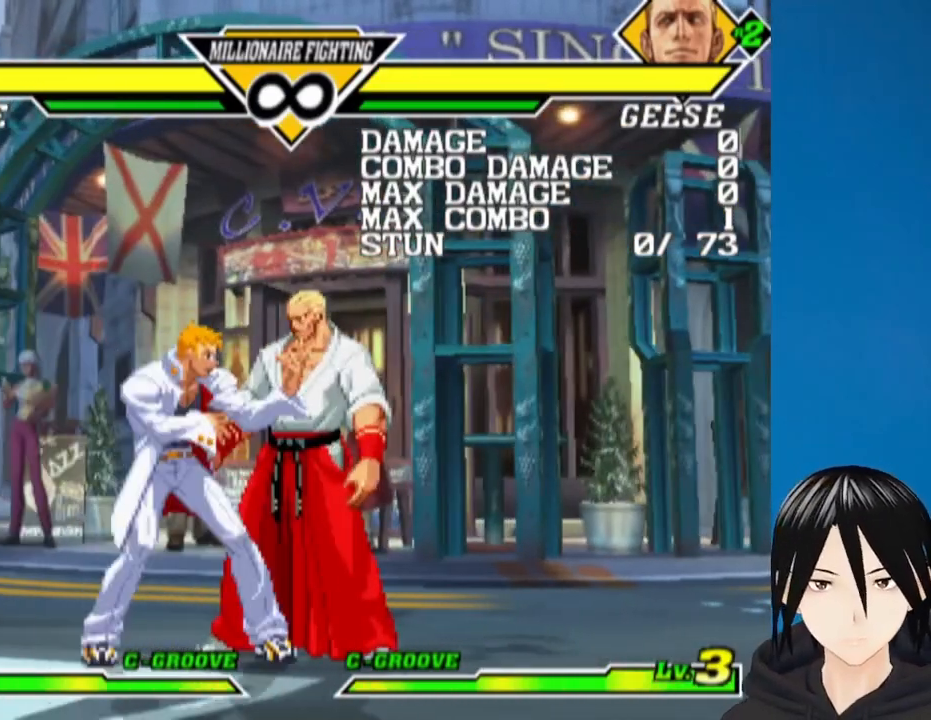
{"buttons": ["DPAD_RIGHT"], "left_stick": "center", "right_stick": "center", "events": [[100, "DPAD_UP", "up"], [217, "DPAD_RIGHT", "down"], [300, "DPAD_DOWN", "down"], [350, "DPAD_RIGHT", "up"], [367, "DPAD_LEFT", "down"], [400, "DPAD_DOWN", "up"], [467, "DPAD_LEFT", "up"], [467, "DPAD_RIGHT", "down"]]}
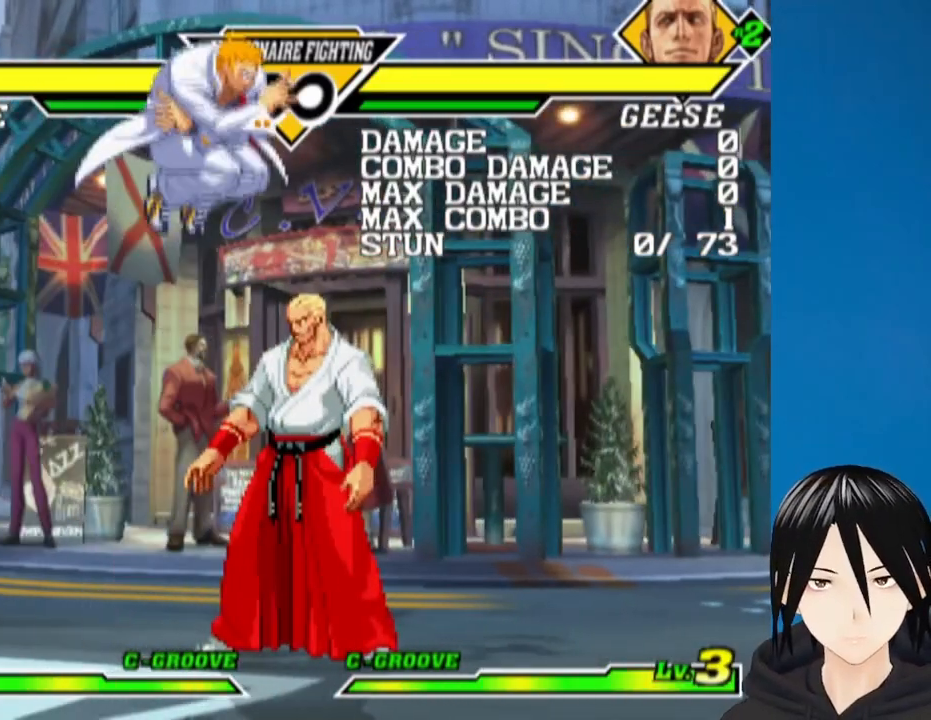
{"buttons": [], "left_stick": "center", "right_stick": "center", "events": [[50, "DPAD_DOWN", "down"], [117, "DPAD_RIGHT", "up"], [133, "DPAD_LEFT", "down"], [200, "DPAD_DOWN", "up"], [283, "L1", "down"], [367, "DPAD_LEFT", "up"], [367, "L1", "up"]]}
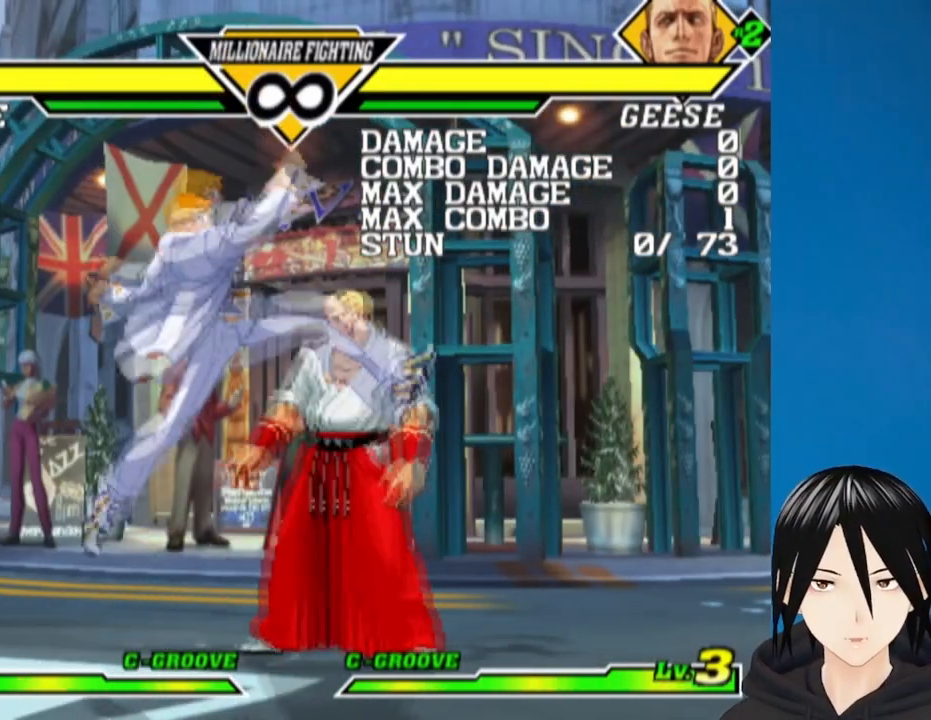
{"buttons": [], "left_stick": "center", "right_stick": "center", "events": []}
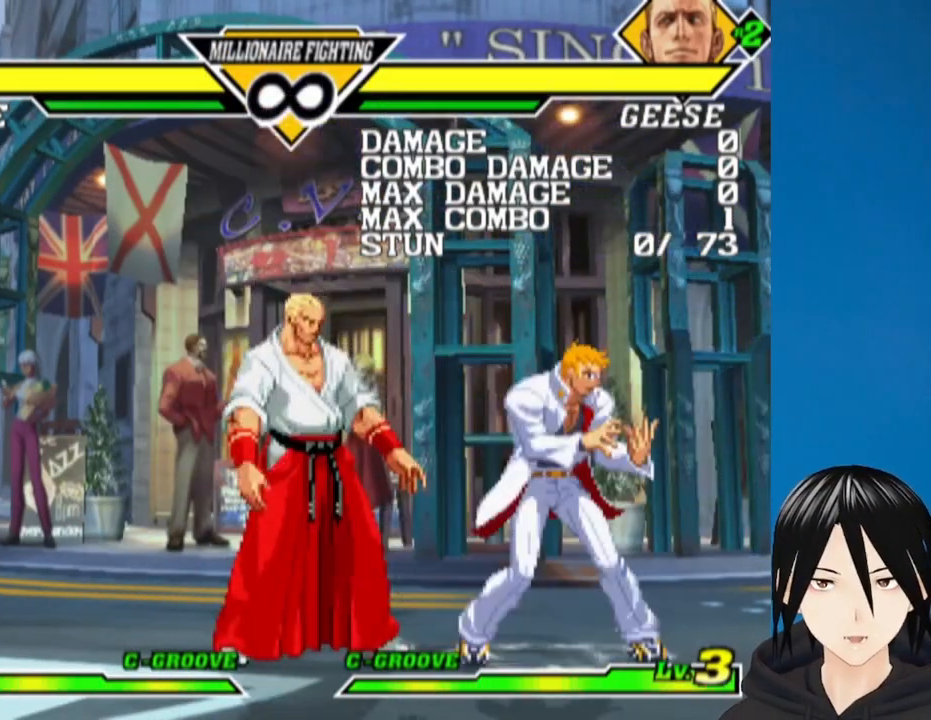
{"buttons": [], "left_stick": "center", "right_stick": "center", "events": [[100, "DPAD_LEFT", "down"], [333, "DPAD_DOWN", "down"], [367, "DPAD_LEFT", "up"], [383, "DPAD_RIGHT", "down"], [450, "DPAD_DOWN", "up"], [500, "DPAD_RIGHT", "up"]]}
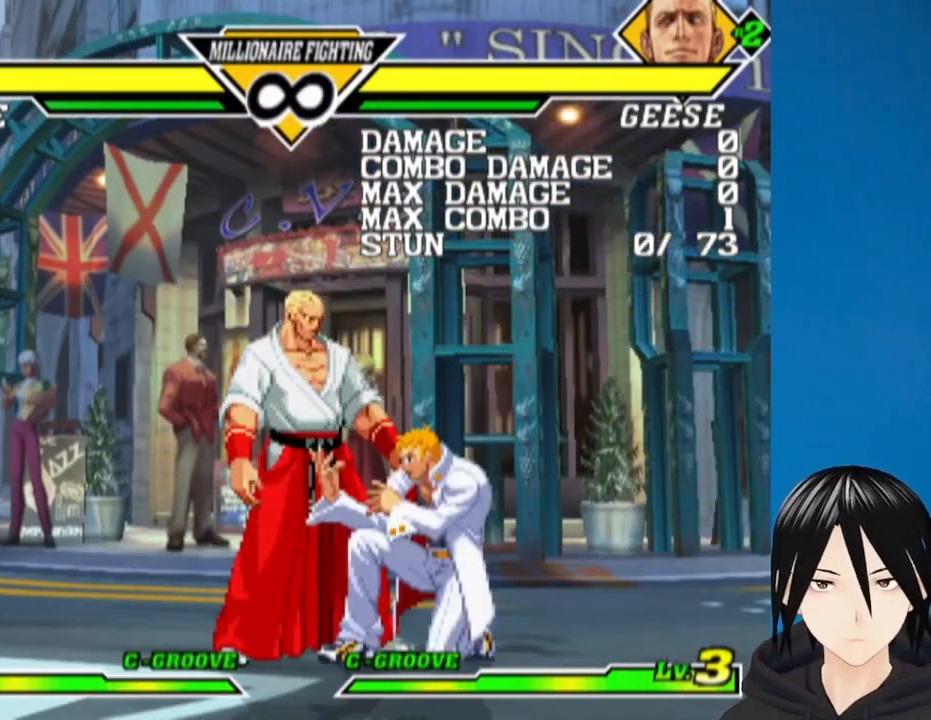
{"buttons": [], "left_stick": "center", "right_stick": "center", "events": [[17, "DPAD_LEFT", "down"], [83, "DPAD_DOWN", "down"], [117, "DPAD_LEFT", "up"], [133, "DPAD_RIGHT", "down"], [183, "DPAD_DOWN", "up"], [250, "L1", "down"], [300, "L1", "up"], [317, "DPAD_RIGHT", "up"]]}
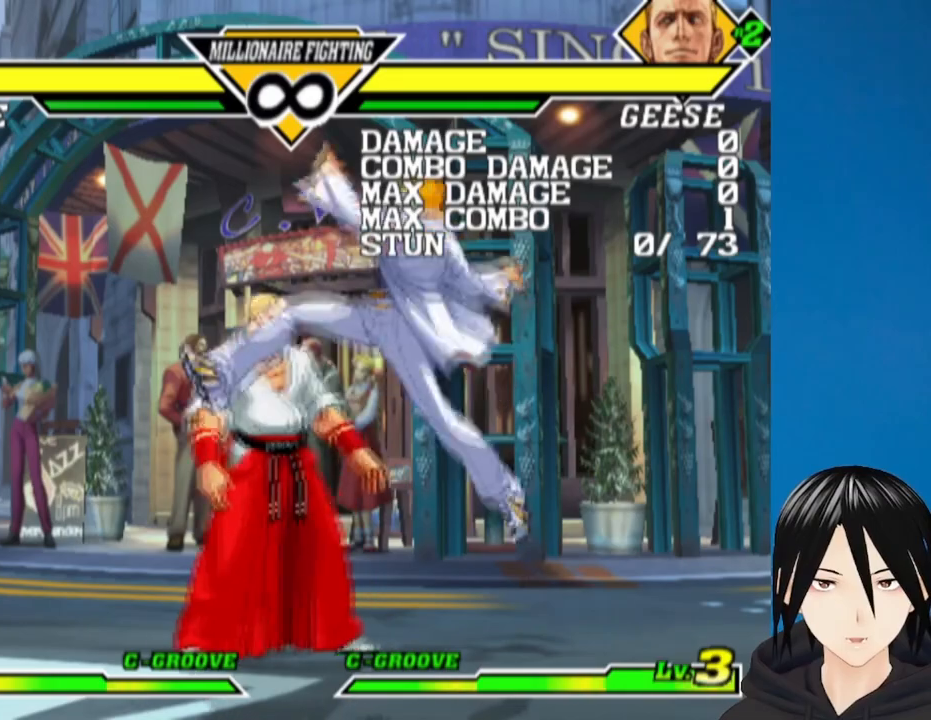
{"buttons": [], "left_stick": "center", "right_stick": "center", "events": []}